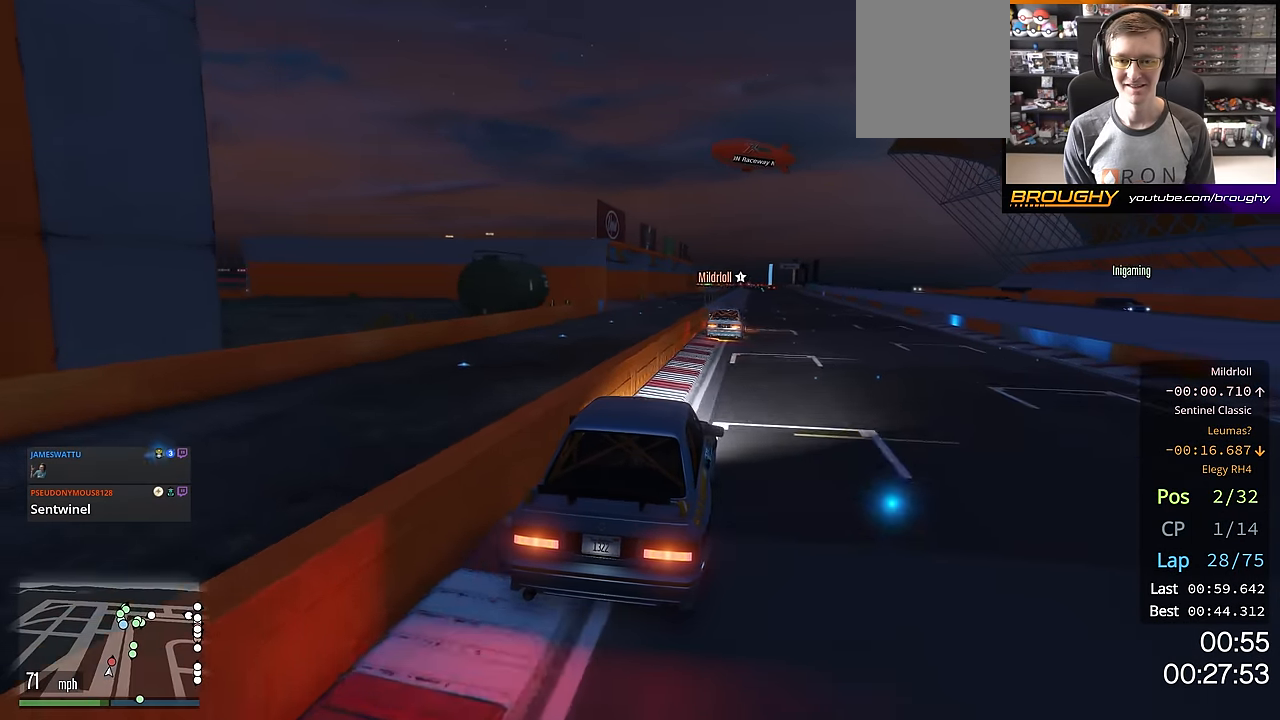
Gameplay with a controller (Xbox layout); each line is a JSON object with the inputs held at the frame after it. "events" lists button and stick changes between this image and that frame as [ms after this image, input, new state], when the widget could be followed in between.
{"buttons": ["R2"], "left_stick": "center", "right_stick": "center", "events": []}
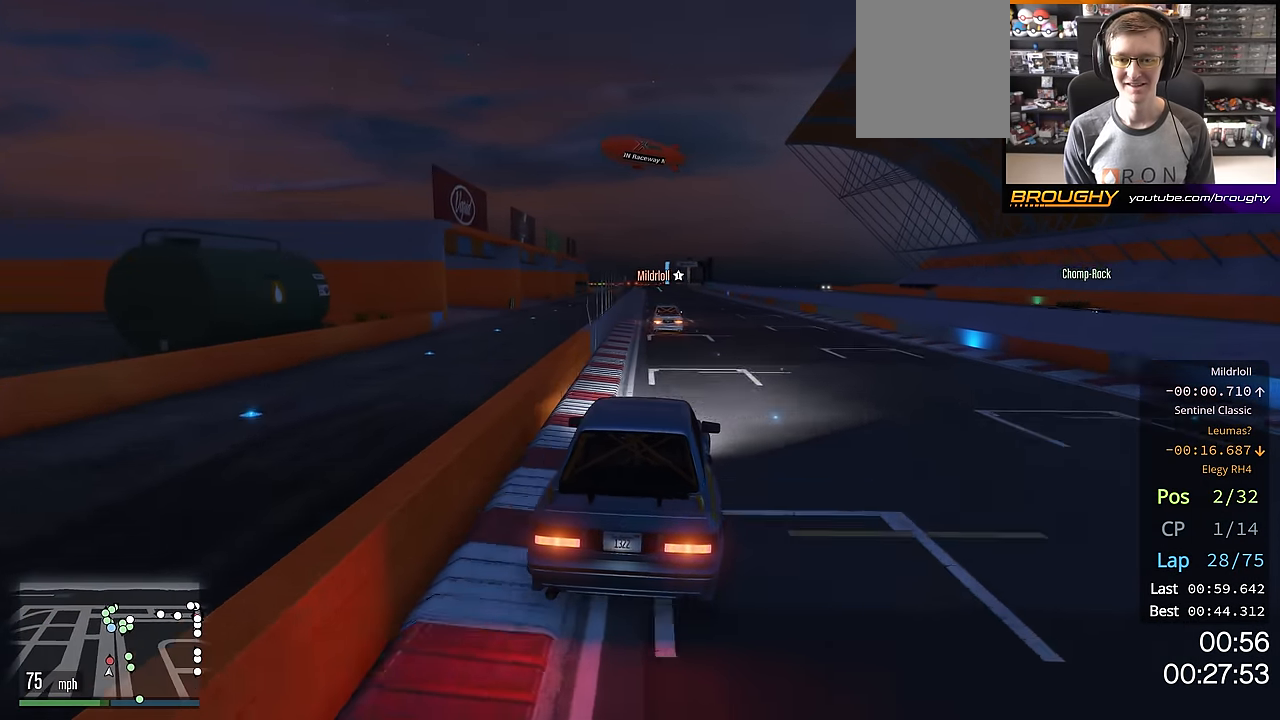
{"buttons": ["R2"], "left_stick": "center", "right_stick": "center", "events": [[100, "left_stick", "up-left"], [250, "left_stick", "center"]]}
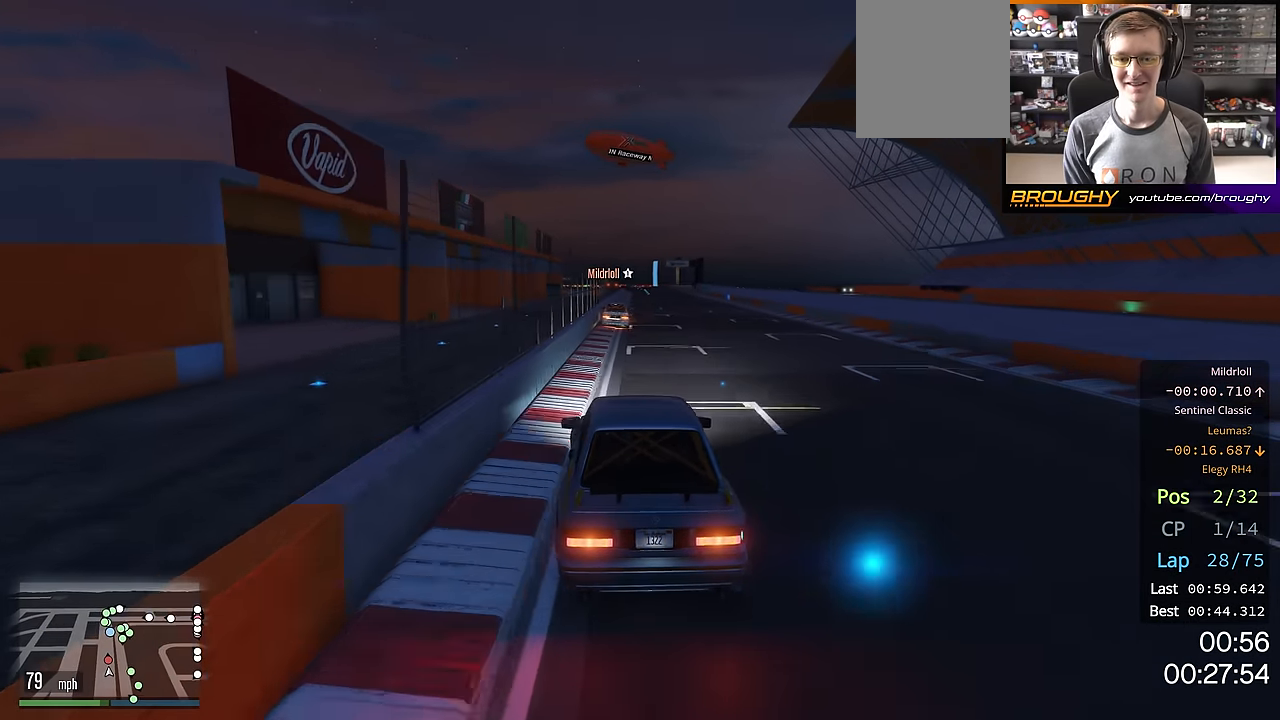
{"buttons": ["R2"], "left_stick": "up-left", "right_stick": "center", "events": [[84, "left_stick", "right"], [234, "left_stick", "center"], [501, "left_stick", "up-left"]]}
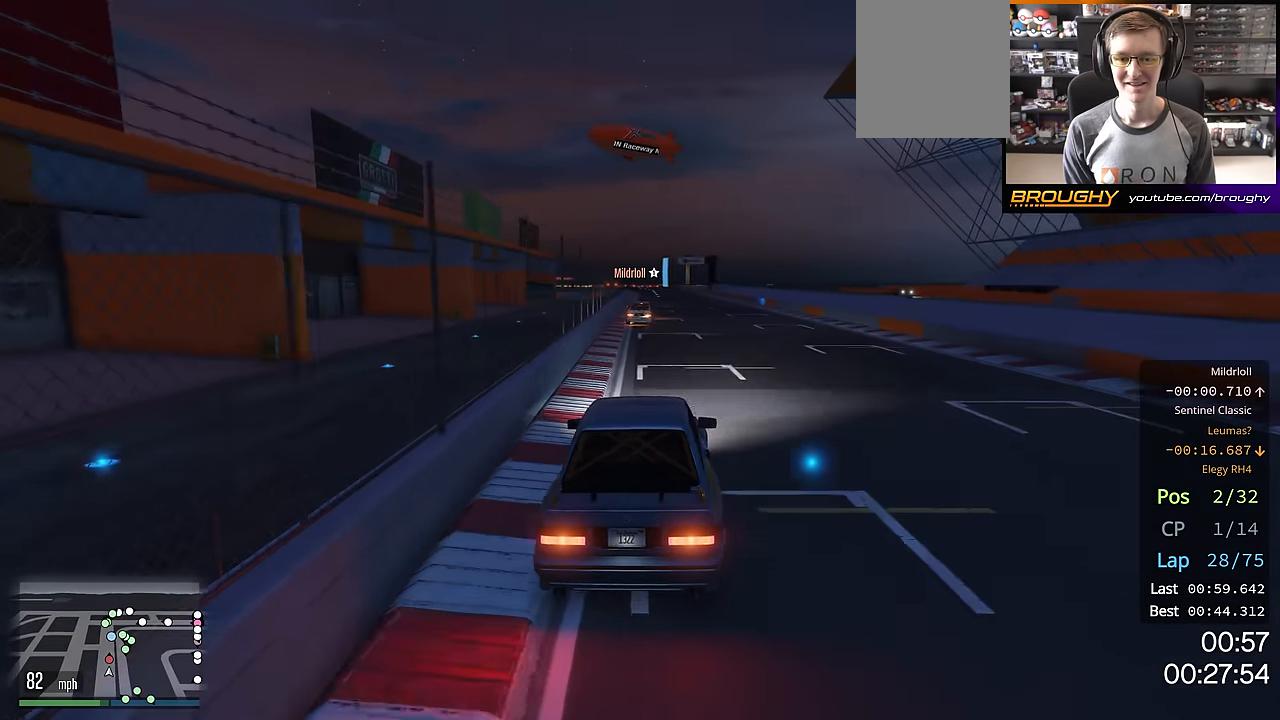
{"buttons": ["R2"], "left_stick": "right", "right_stick": "center", "events": [[167, "left_stick", "center"], [450, "left_stick", "right"]]}
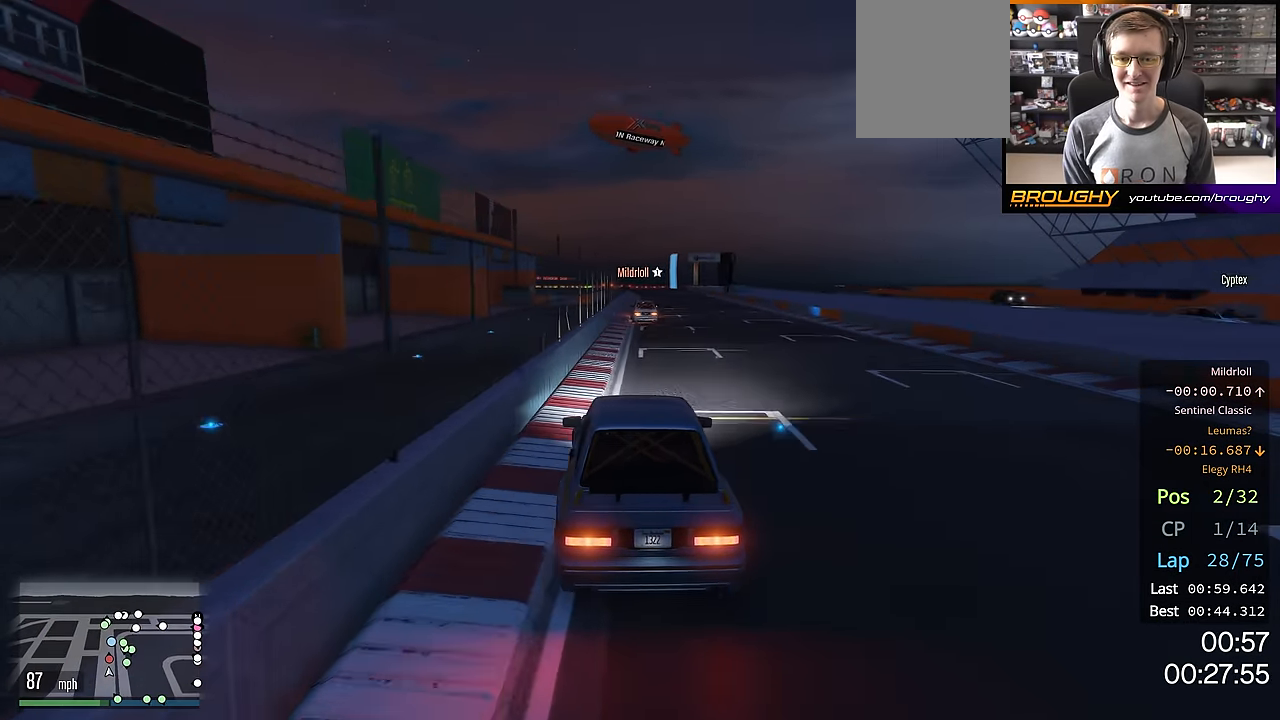
{"buttons": ["R2"], "left_stick": "center", "right_stick": "center", "events": [[67, "left_stick", "center"]]}
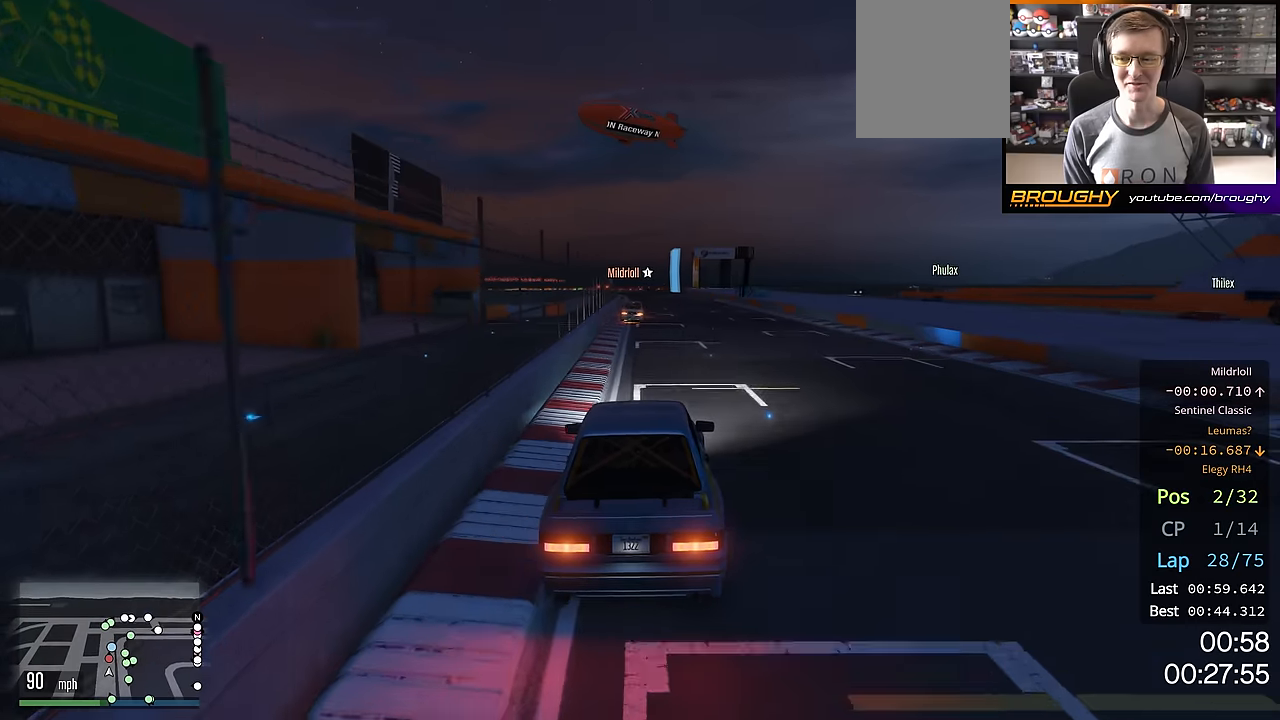
{"buttons": ["R2"], "left_stick": "center", "right_stick": "center", "events": [[234, "left_stick", "up-left"], [317, "left_stick", "center"]]}
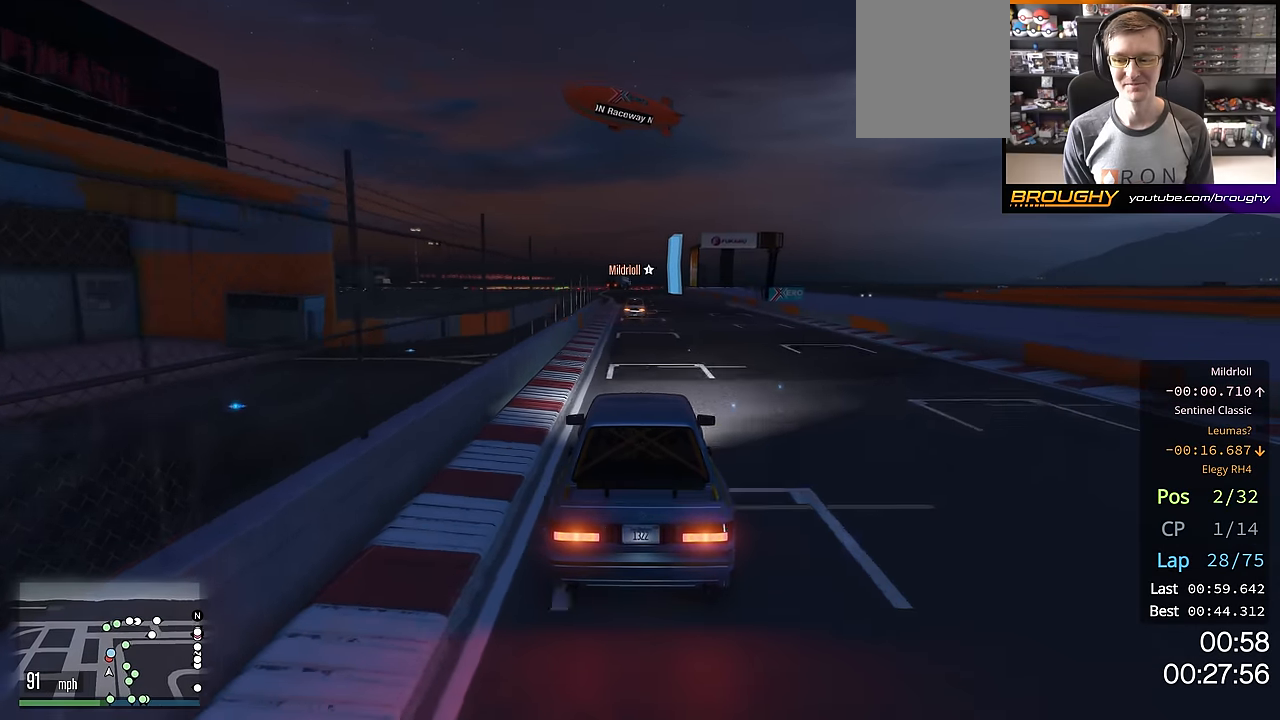
{"buttons": ["R2"], "left_stick": "center", "right_stick": "center", "events": []}
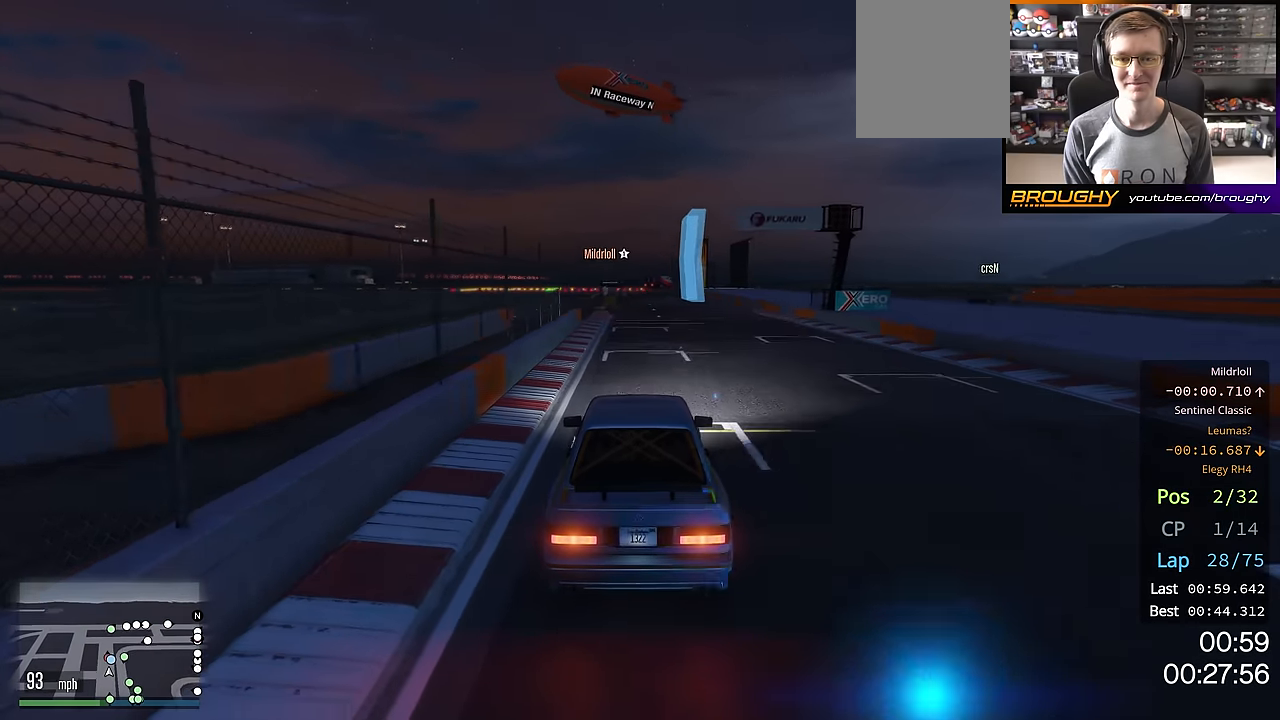
{"buttons": ["R2"], "left_stick": "up-left", "right_stick": "center", "events": [[67, "left_stick", "up-left"], [251, "left_stick", "center"], [434, "left_stick", "up-left"]]}
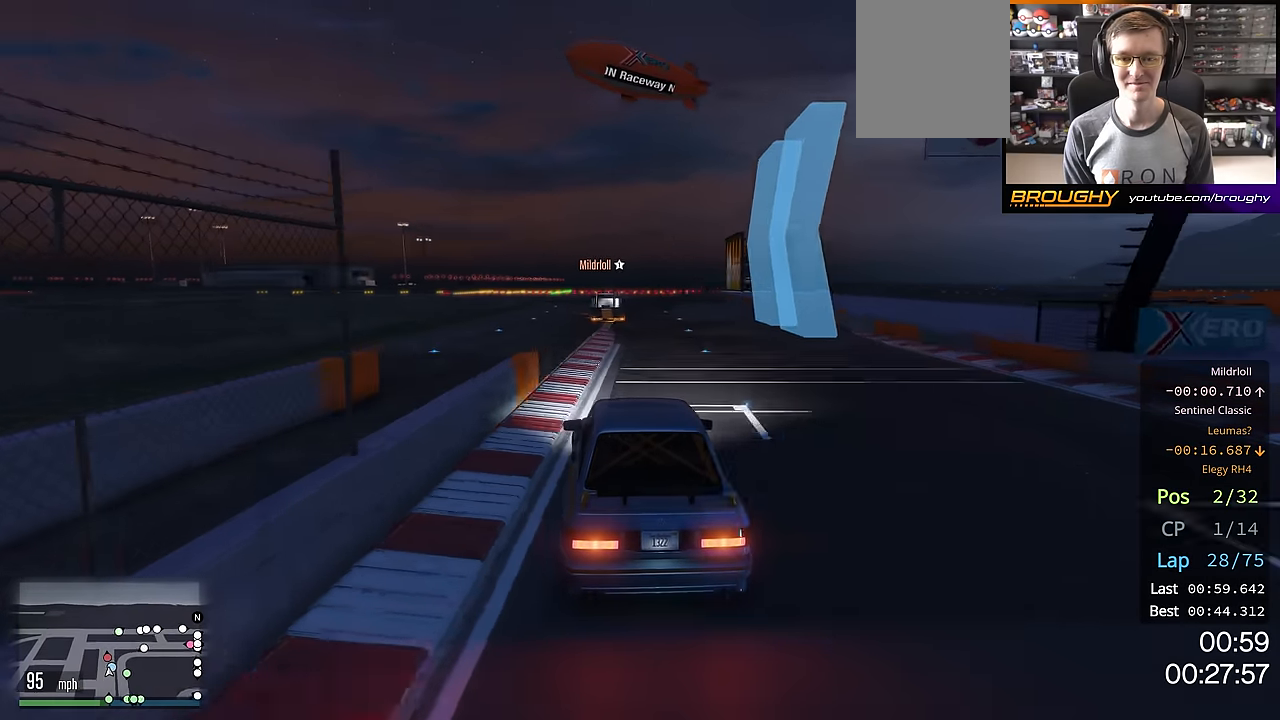
{"buttons": ["R2"], "left_stick": "center", "right_stick": "center", "events": [[67, "left_stick", "center"], [167, "left_stick", "up-left"], [300, "left_stick", "center"]]}
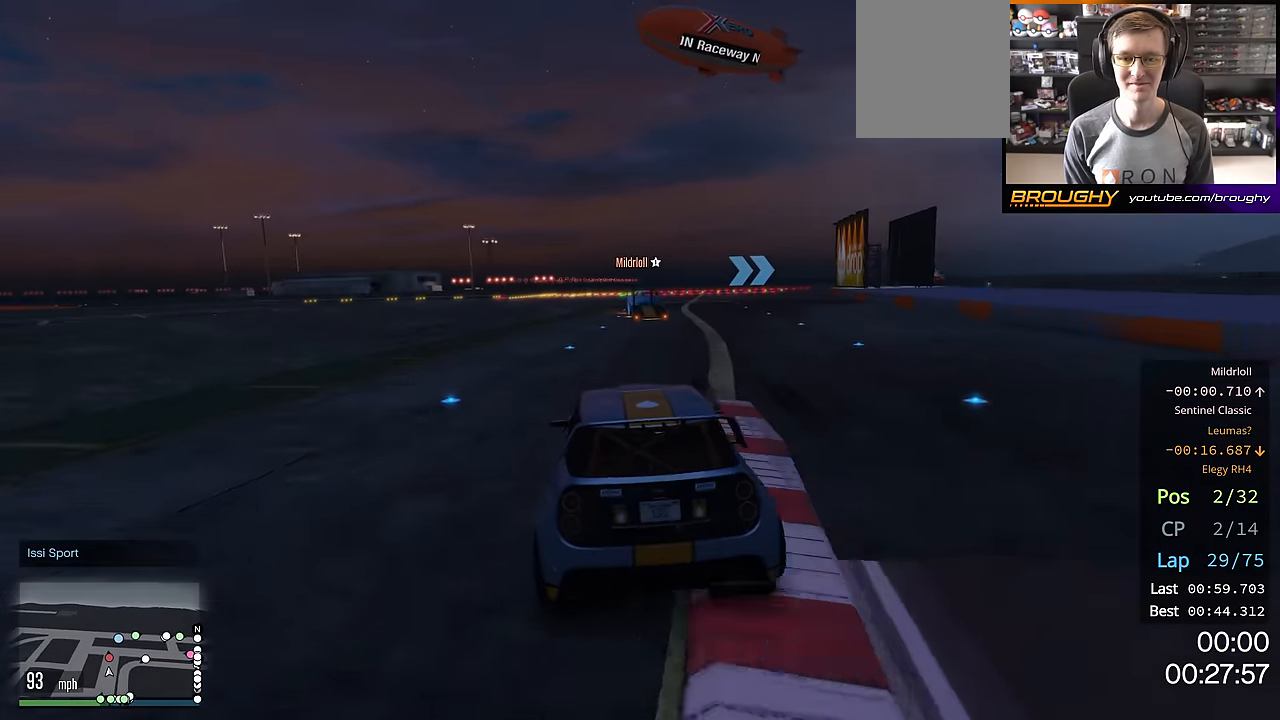
{"buttons": ["R2"], "left_stick": "center", "right_stick": "center", "events": []}
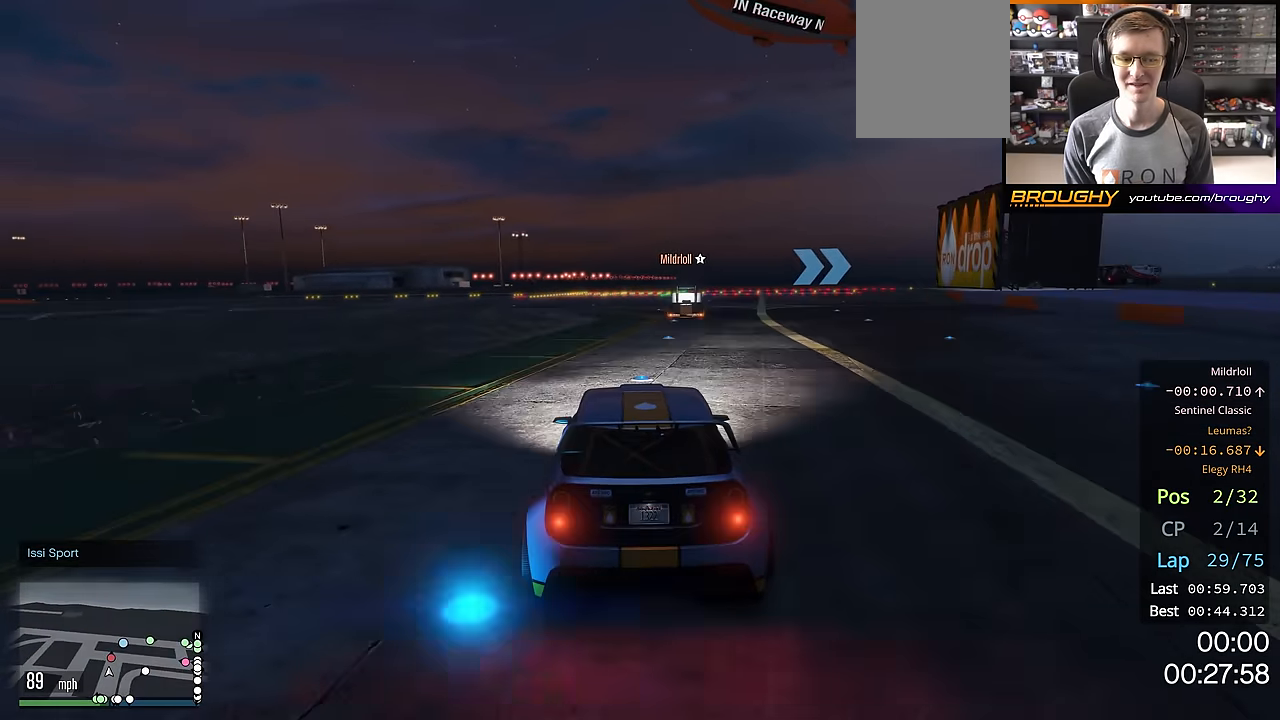
{"buttons": ["R2"], "left_stick": "right", "right_stick": "center", "events": [[183, "left_stick", "right"], [333, "left_stick", "center"], [450, "left_stick", "right"]]}
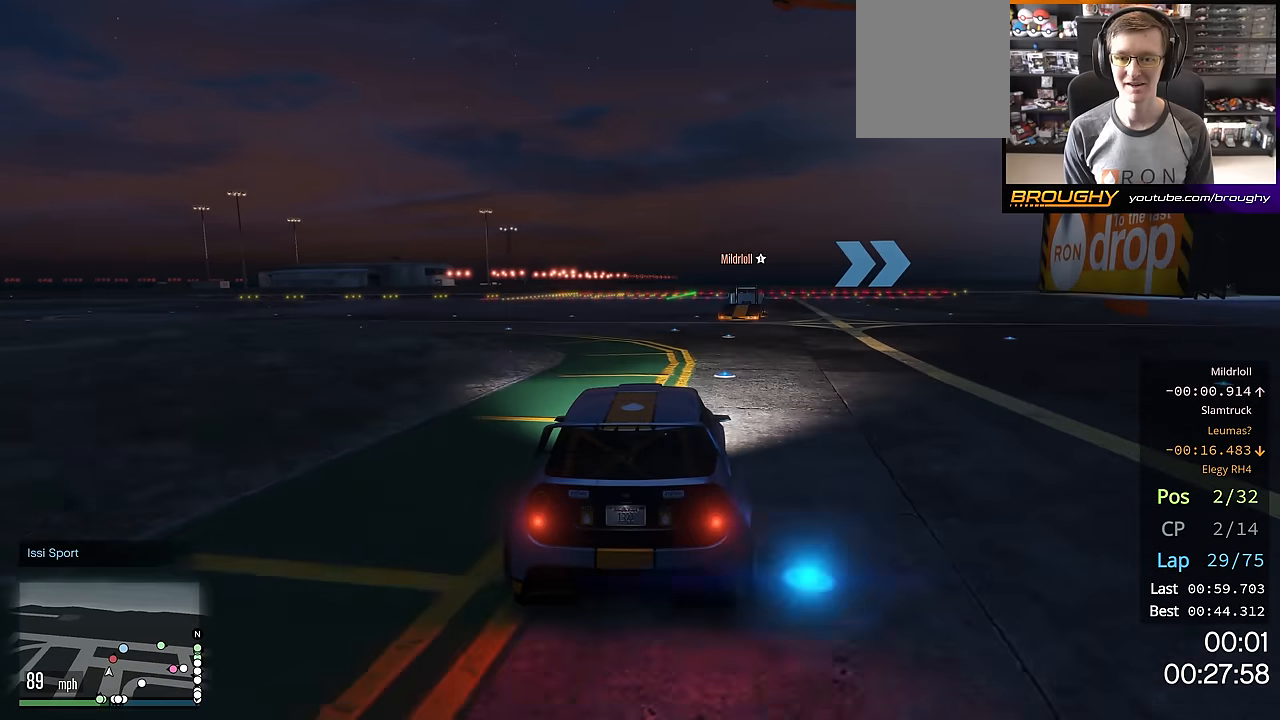
{"buttons": ["R2"], "left_stick": "center", "right_stick": "center", "events": [[166, "left_stick", "center"], [317, "left_stick", "down-right"], [467, "left_stick", "center"]]}
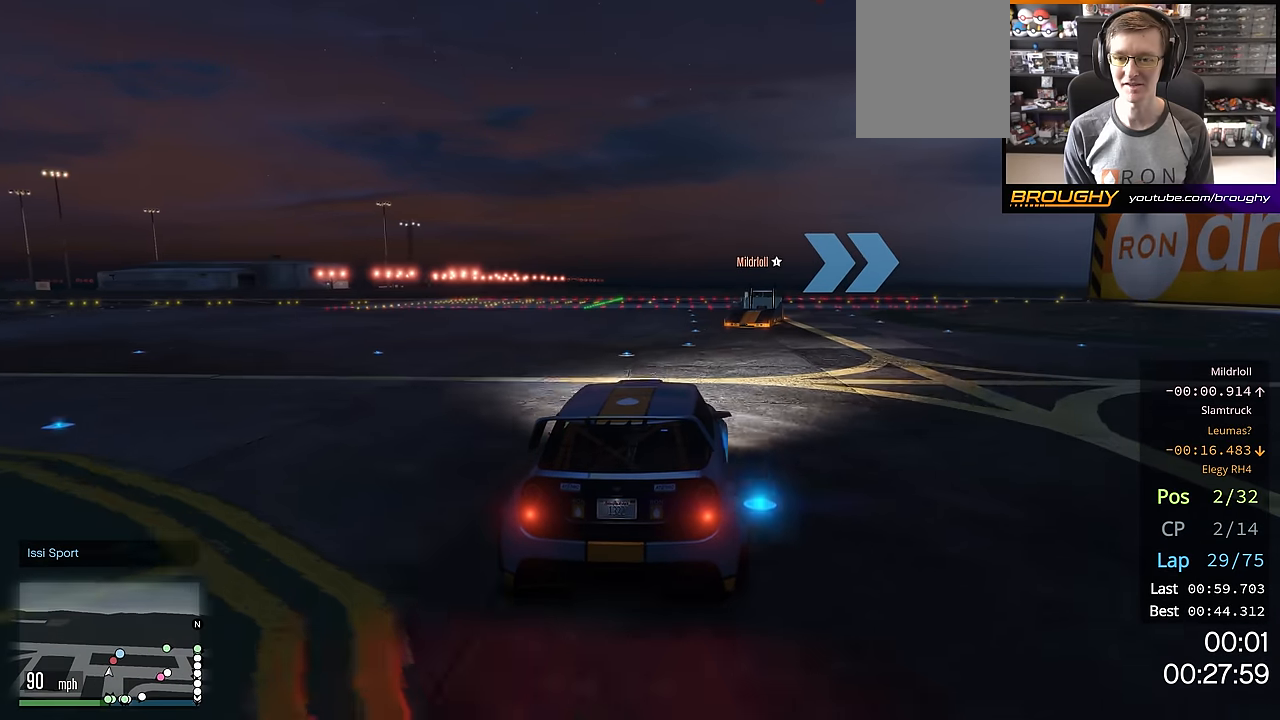
{"buttons": ["R2"], "left_stick": "down-right", "right_stick": "center", "events": [[100, "left_stick", "right"], [367, "left_stick", "down-right"]]}
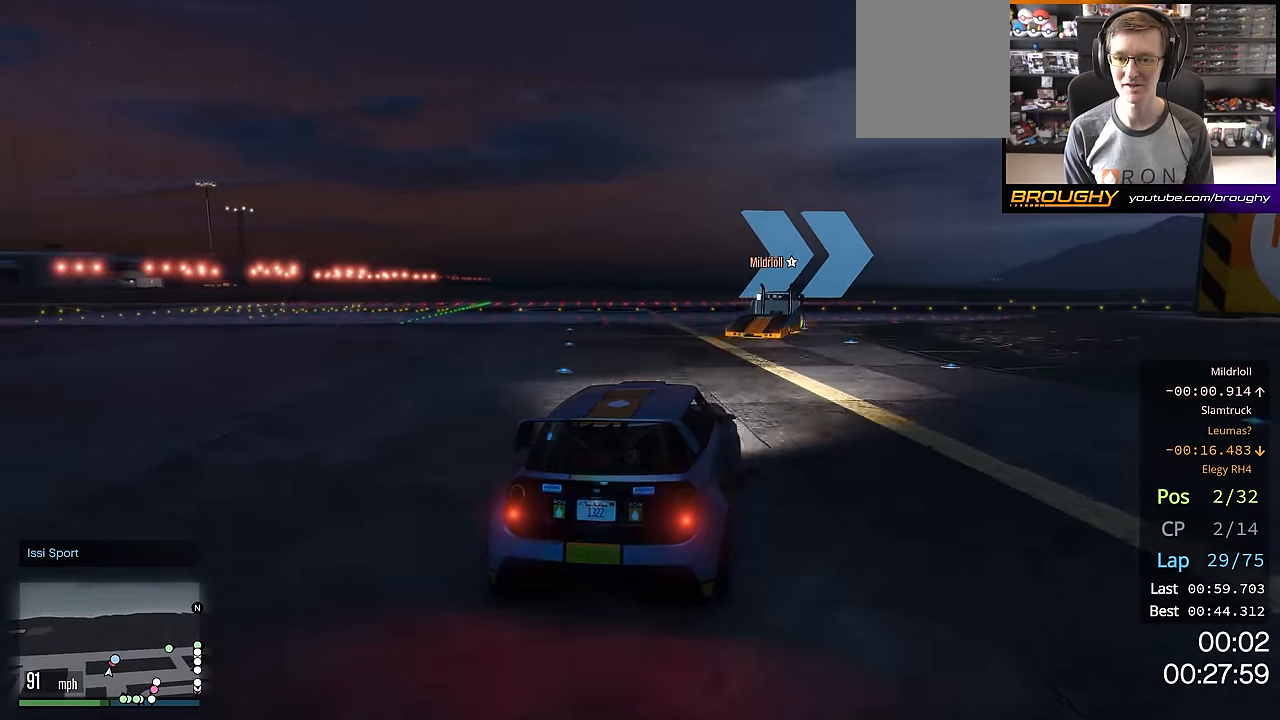
{"buttons": [], "left_stick": "down-right", "right_stick": "center", "events": [[333, "R2", "up"]]}
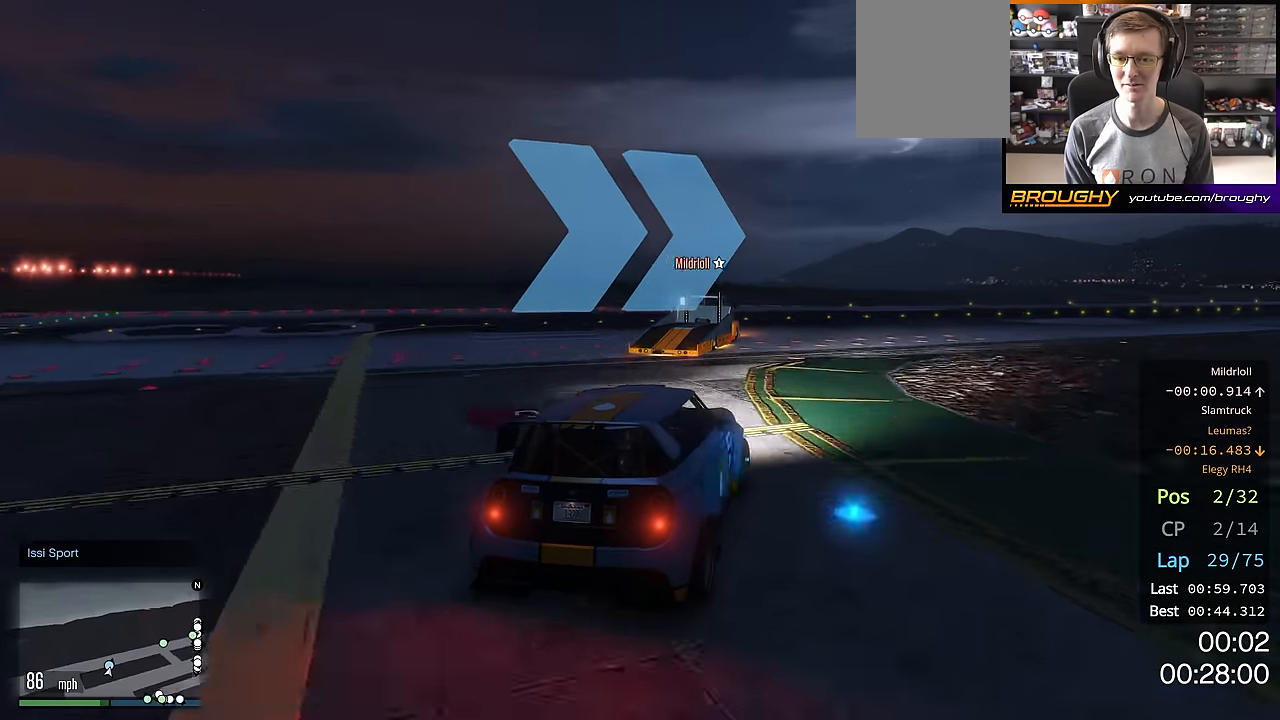
{"buttons": ["R2"], "left_stick": "center", "right_stick": "center", "events": [[67, "R2", "down"], [317, "left_stick", "center"]]}
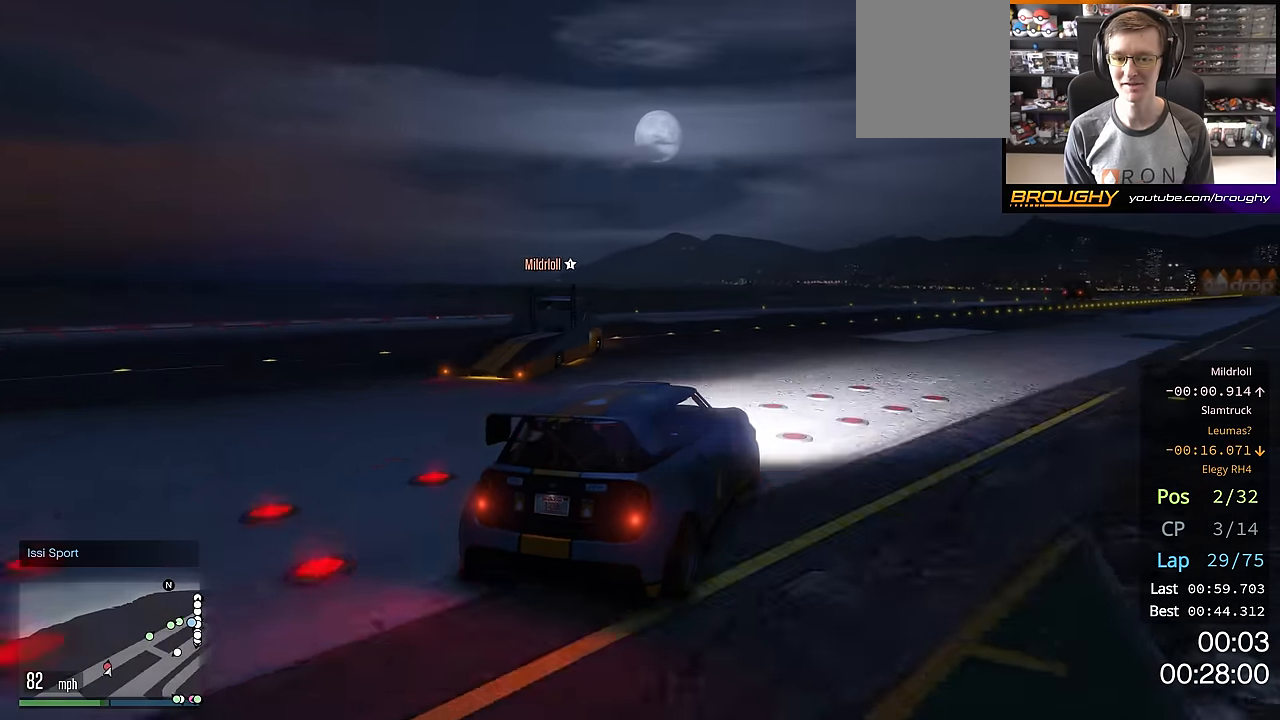
{"buttons": ["R2"], "left_stick": "center", "right_stick": "center", "events": [[200, "left_stick", "right"], [350, "left_stick", "center"]]}
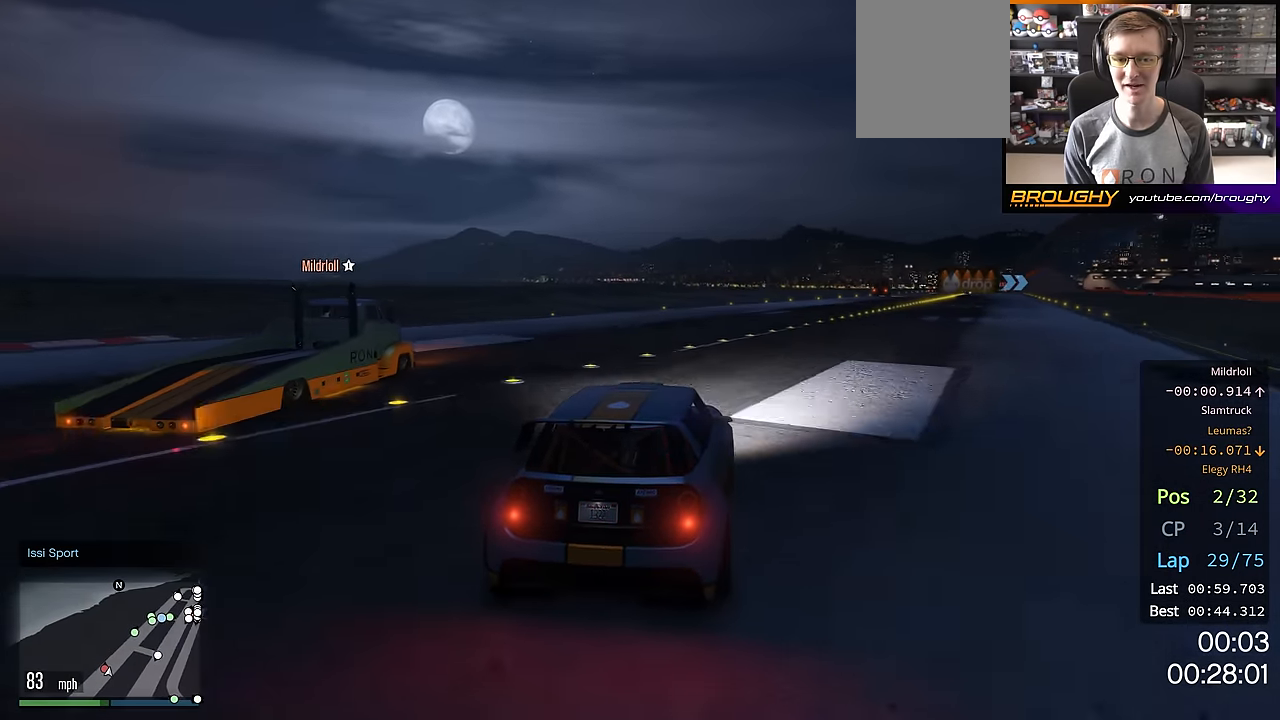
{"buttons": ["R2"], "left_stick": "center", "right_stick": "center", "events": [[150, "left_stick", "right"], [300, "left_stick", "center"]]}
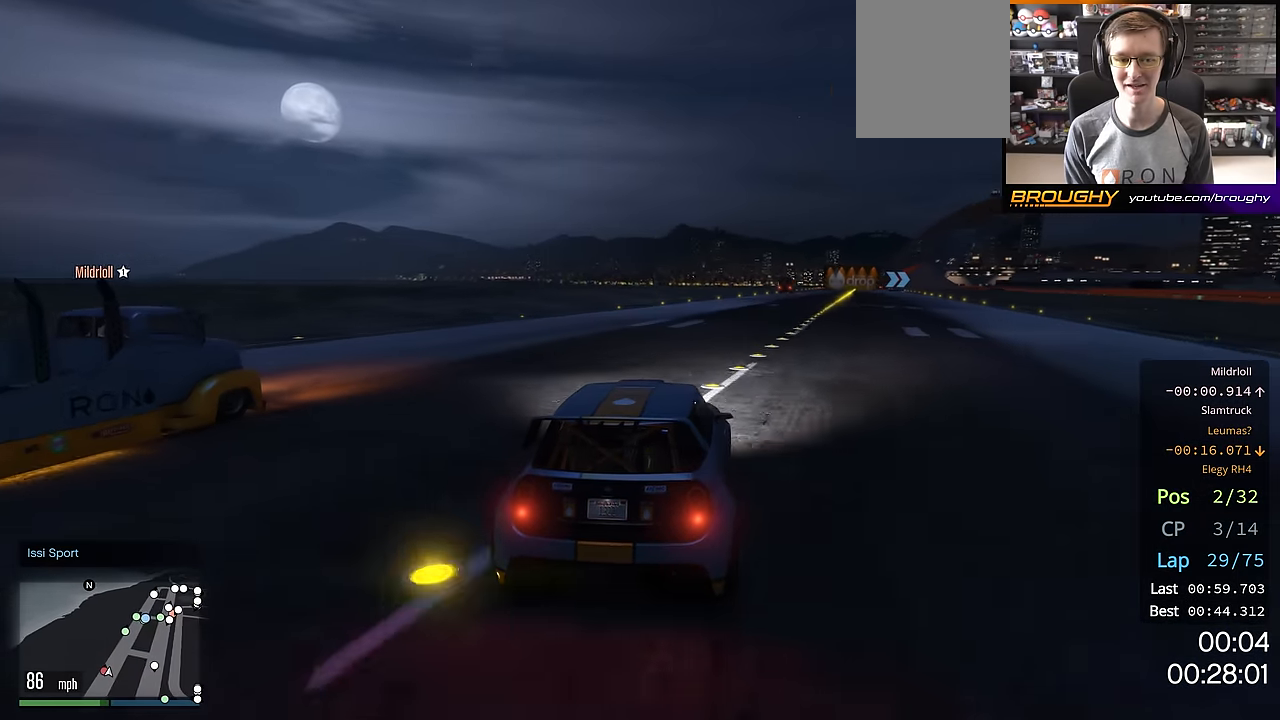
{"buttons": ["R2"], "left_stick": "center", "right_stick": "center", "events": [[17, "left_stick", "right"], [150, "left_stick", "center"]]}
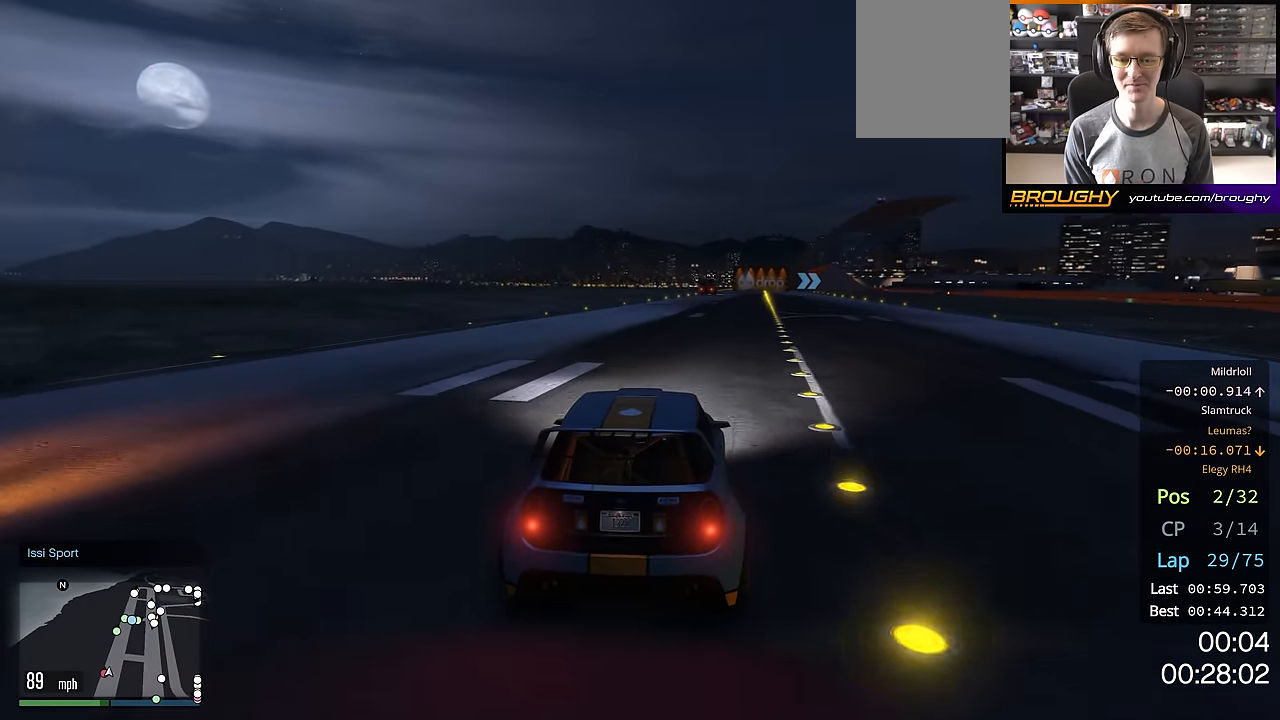
{"buttons": ["R2", "L3"], "left_stick": "center", "right_stick": "center", "events": [[301, "L3", "down"], [384, "L3", "up"], [484, "L3", "down"]]}
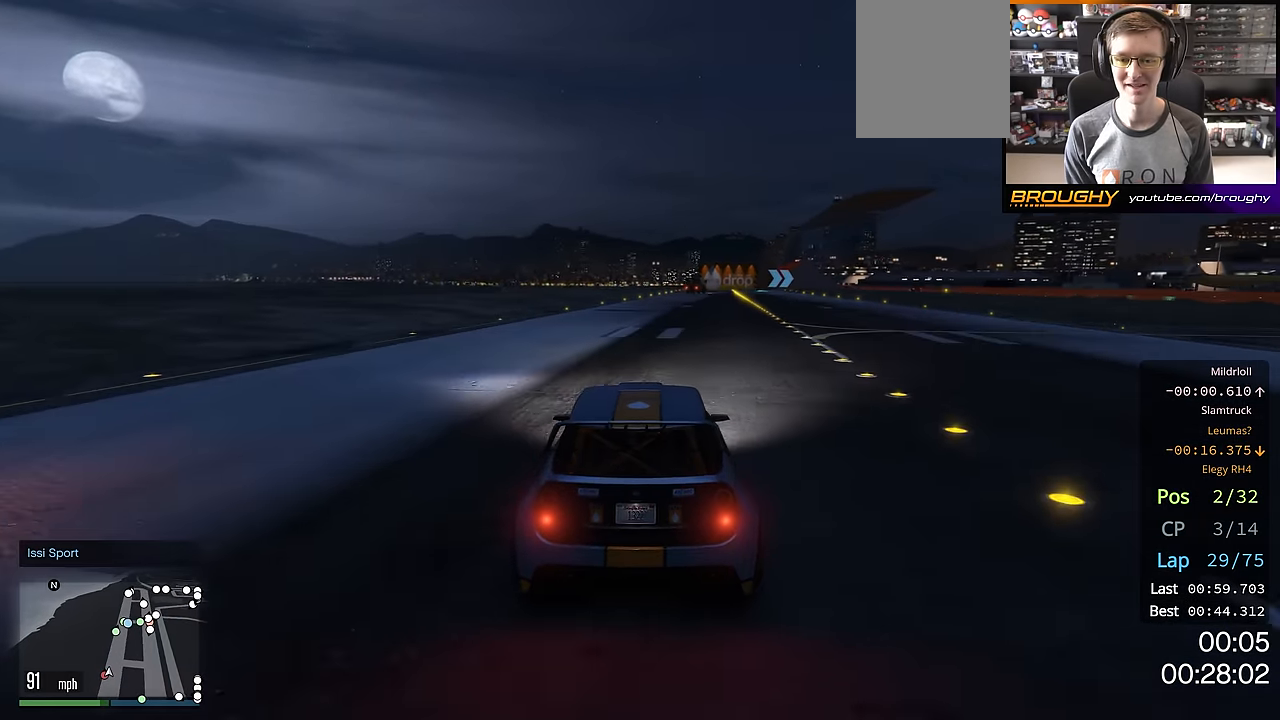
{"buttons": ["R2"], "left_stick": "center", "right_stick": "center", "events": [[83, "L3", "up"]]}
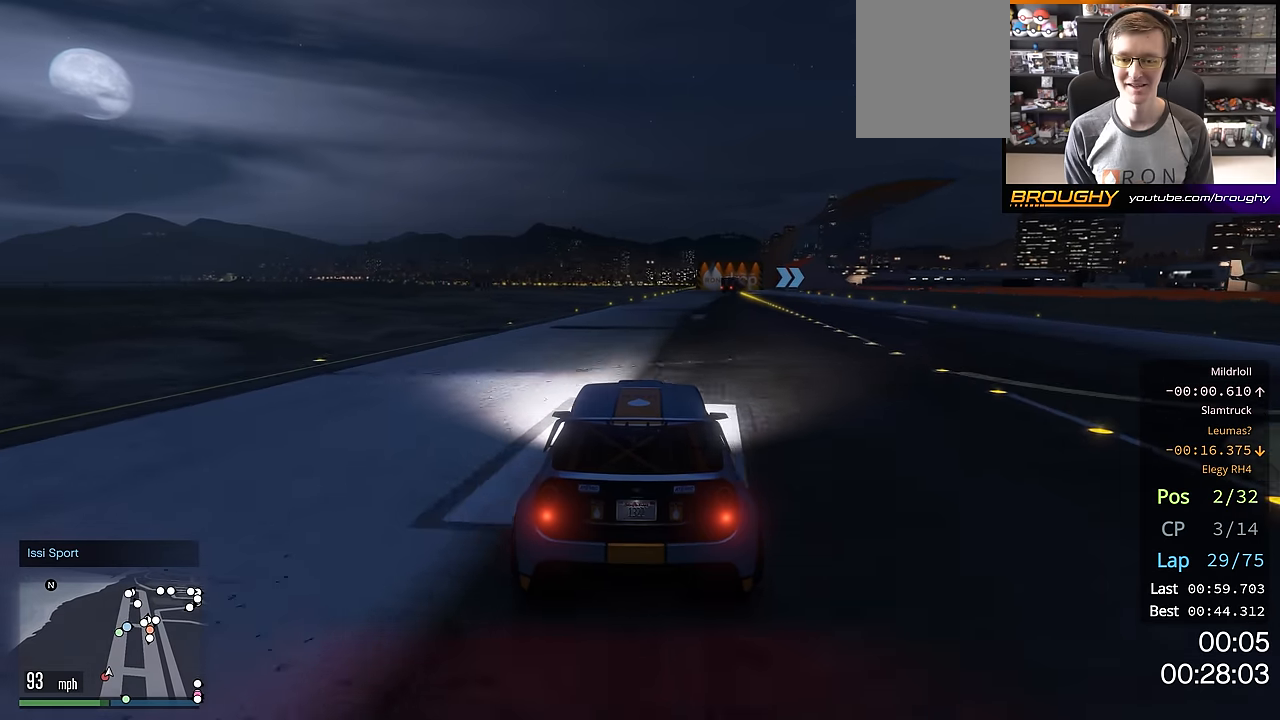
{"buttons": ["R2"], "left_stick": "center", "right_stick": "center", "events": []}
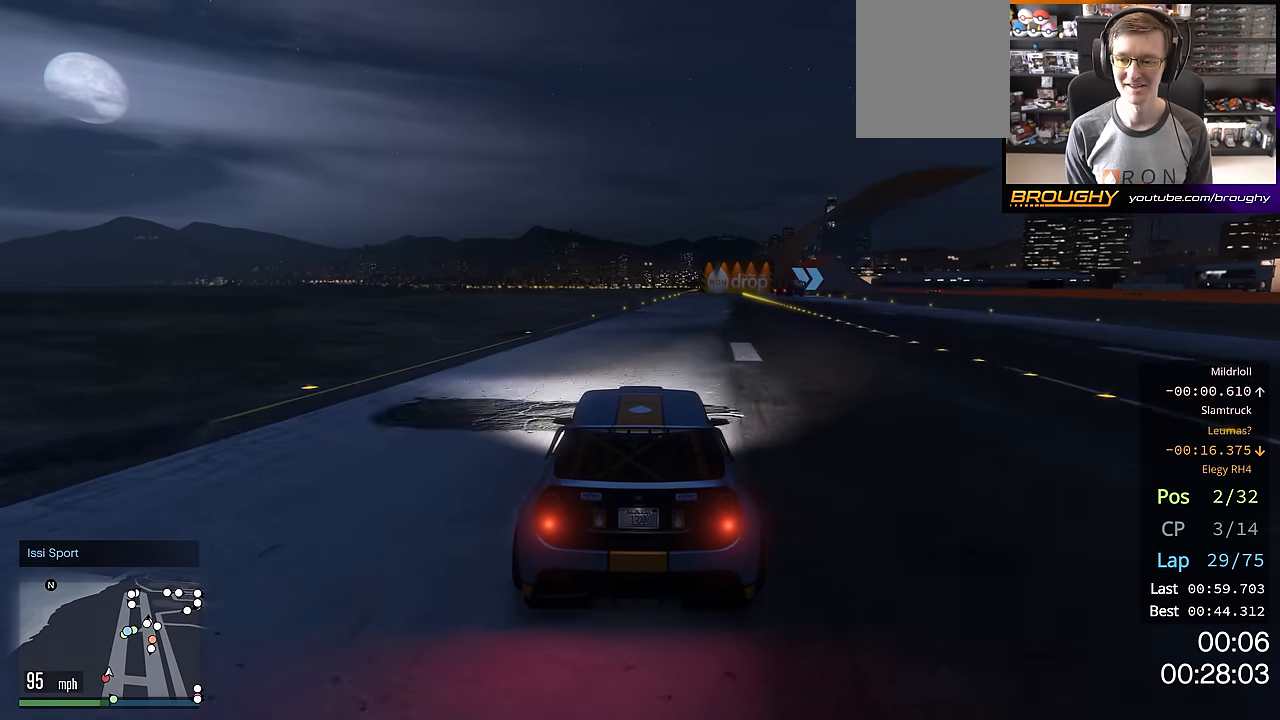
{"buttons": ["R2"], "left_stick": "center", "right_stick": "center", "events": []}
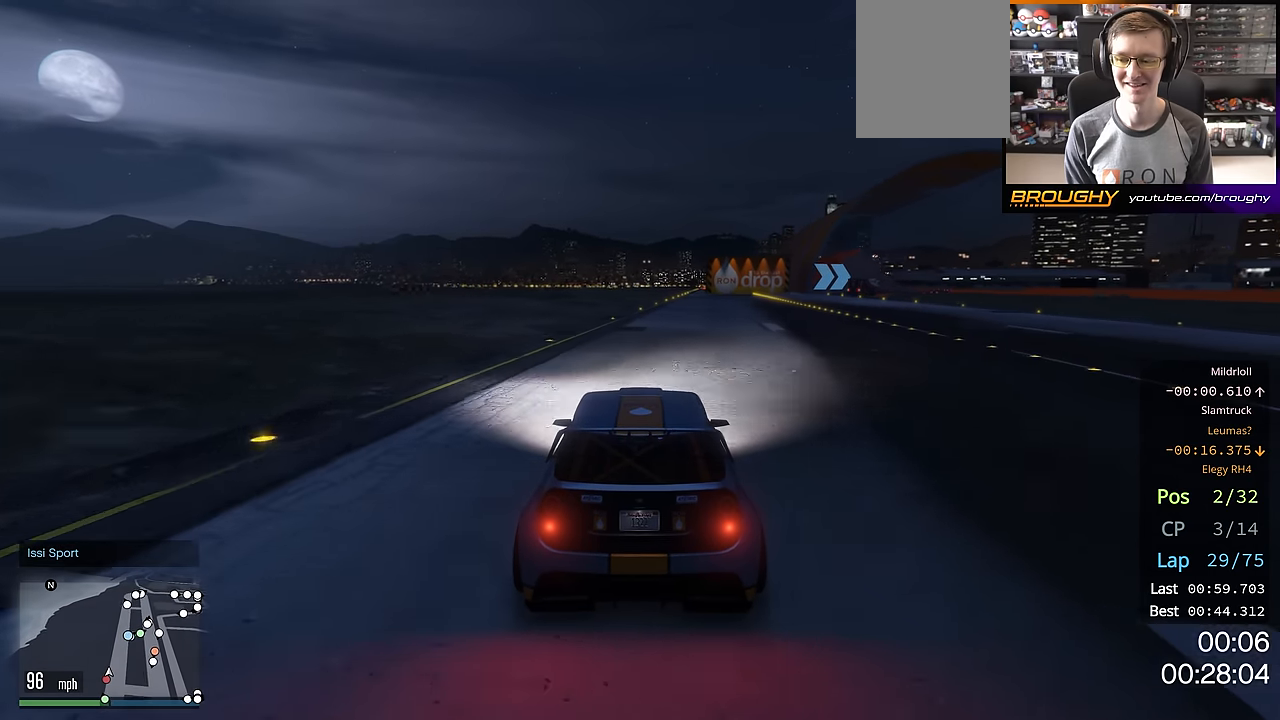
{"buttons": ["R2"], "left_stick": "center", "right_stick": "center", "events": []}
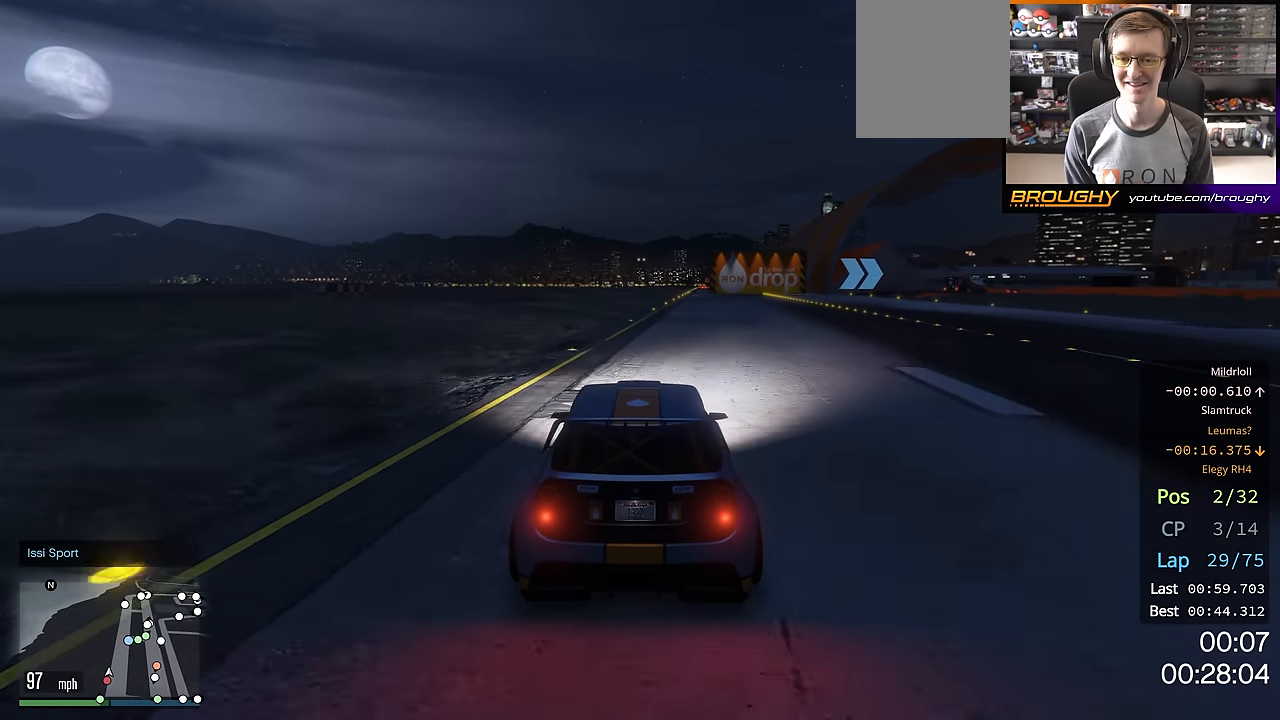
{"buttons": ["R2"], "left_stick": "down-right", "right_stick": "center", "events": [[117, "left_stick", "right"], [250, "left_stick", "center"], [350, "left_stick", "right"], [417, "left_stick", "down-right"]]}
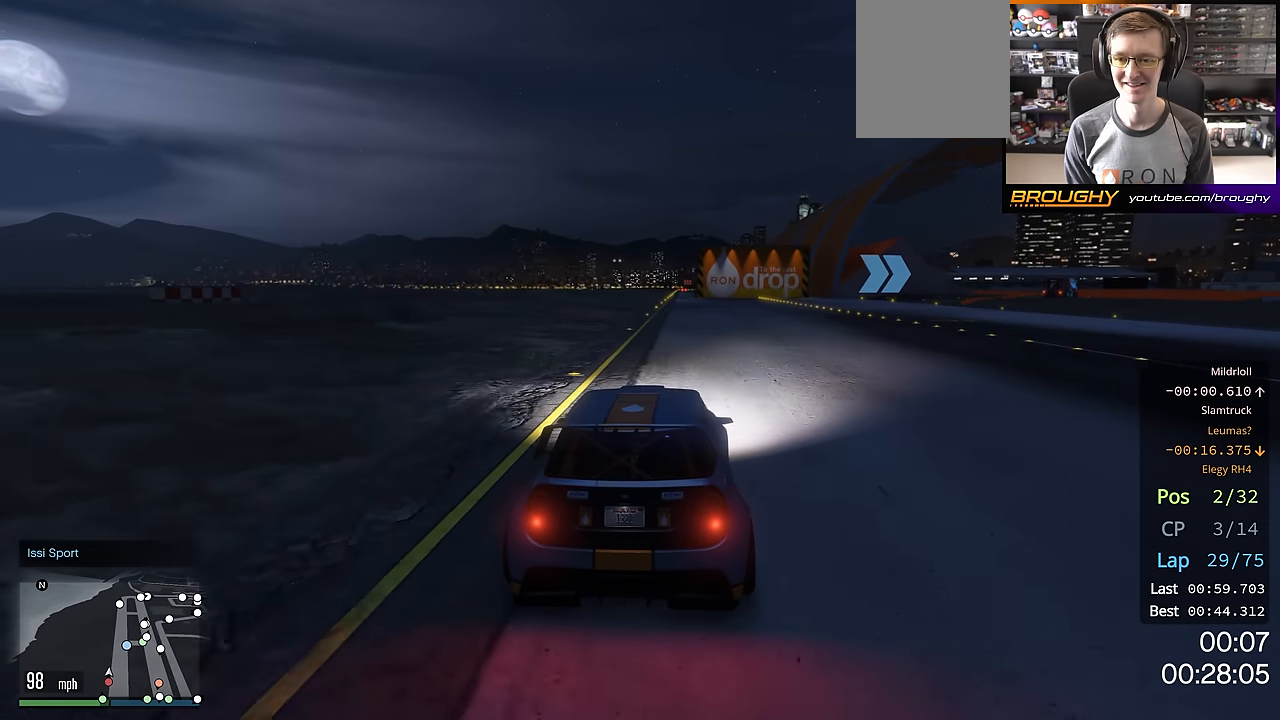
{"buttons": ["R2"], "left_stick": "right", "right_stick": "center", "events": [[16, "left_stick", "center"], [100, "left_stick", "right"], [250, "left_stick", "center"], [367, "left_stick", "right"]]}
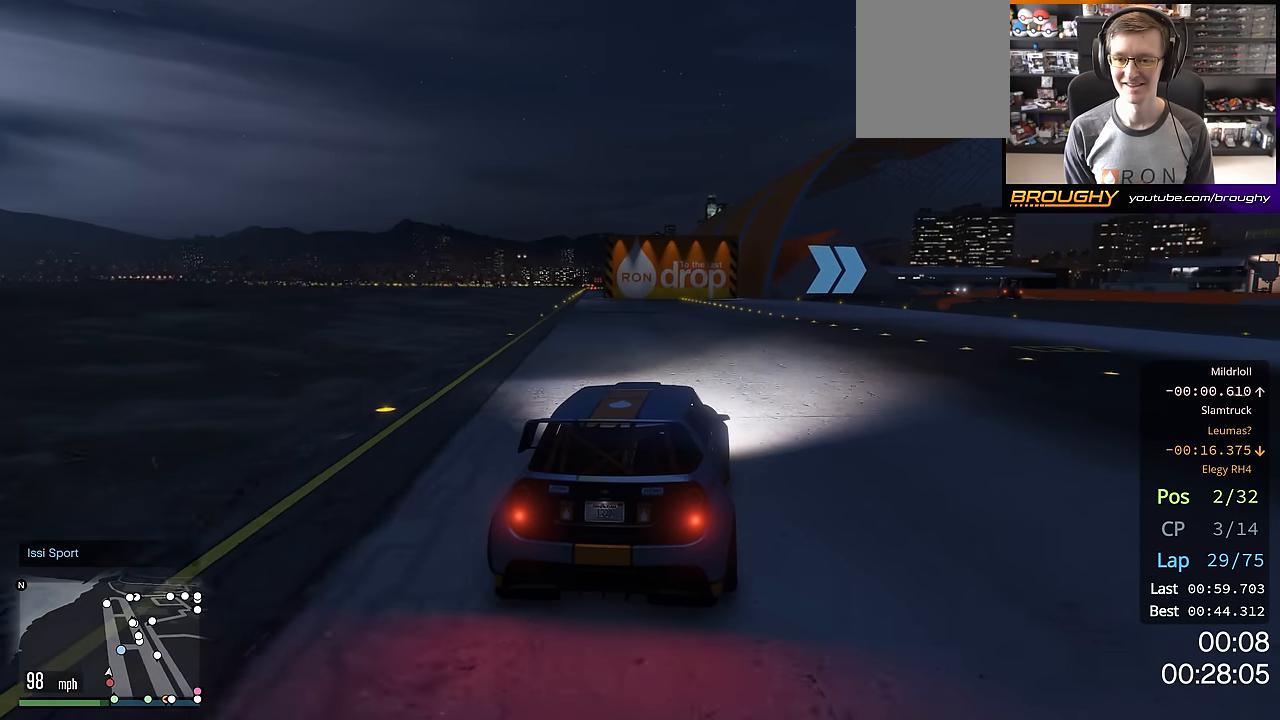
{"buttons": ["R2"], "left_stick": "right", "right_stick": "center", "events": [[317, "left_stick", "center"], [417, "left_stick", "right"]]}
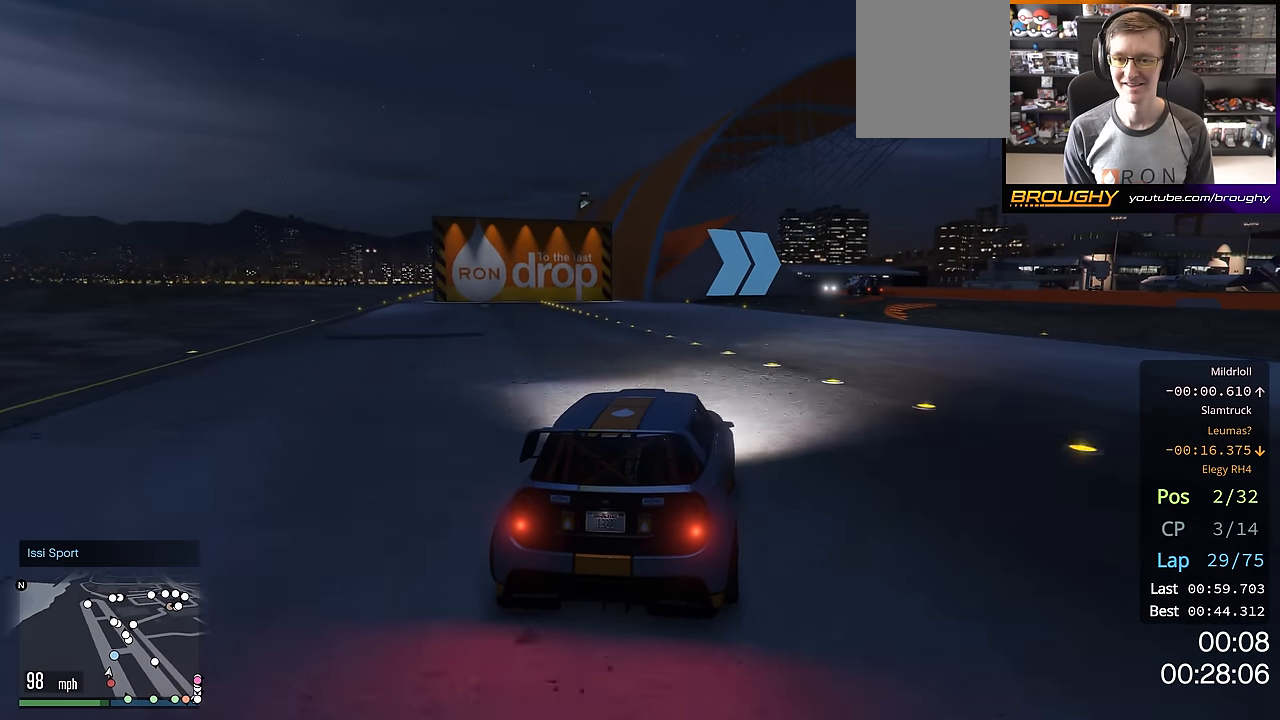
{"buttons": ["R2"], "left_stick": "right", "right_stick": "center", "events": [[317, "left_stick", "center"], [450, "left_stick", "right"]]}
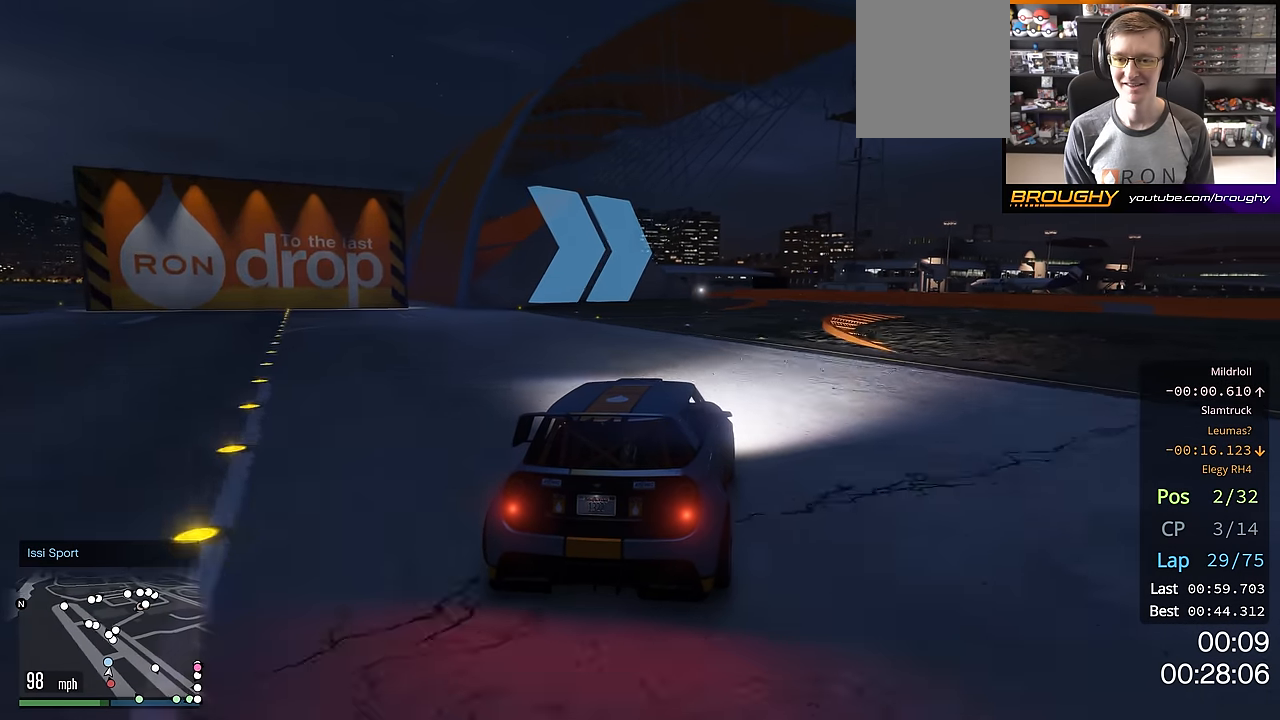
{"buttons": ["R2"], "left_stick": "center", "right_stick": "center", "events": [[100, "left_stick", "center"], [234, "left_stick", "right"], [367, "left_stick", "center"]]}
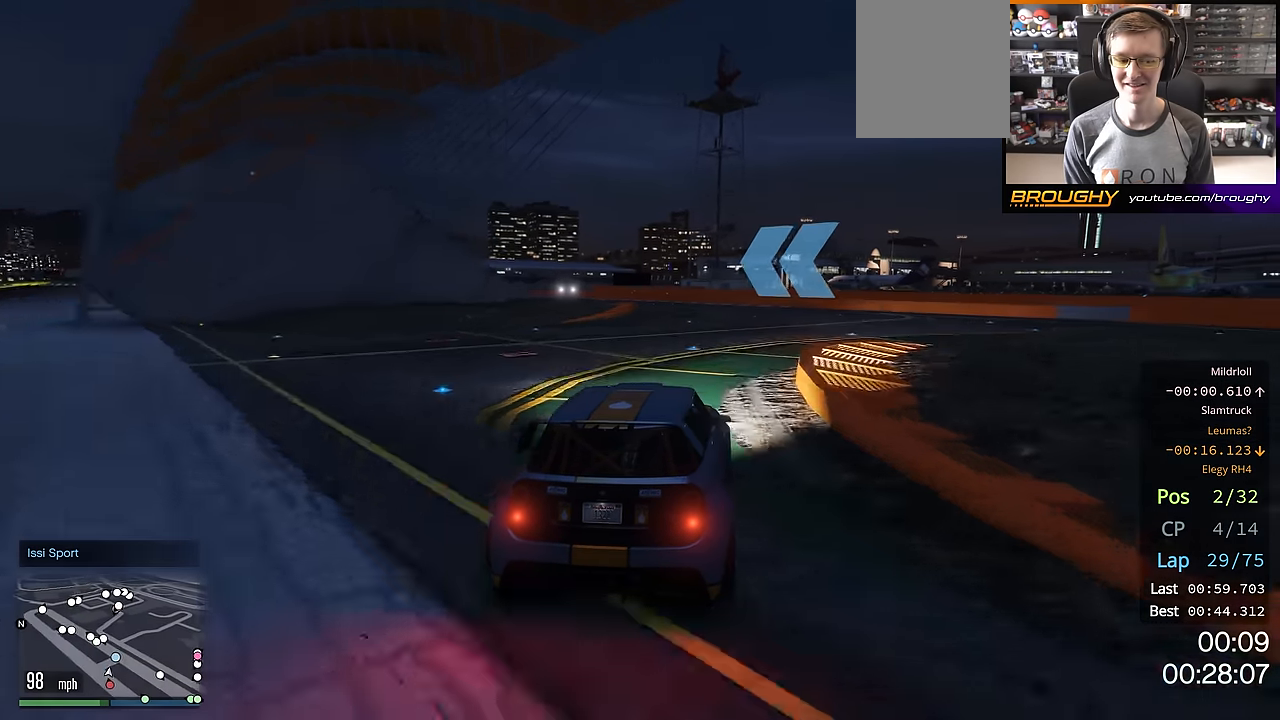
{"buttons": ["R2"], "left_stick": "up-left", "right_stick": "center", "events": [[317, "left_stick", "up-left"]]}
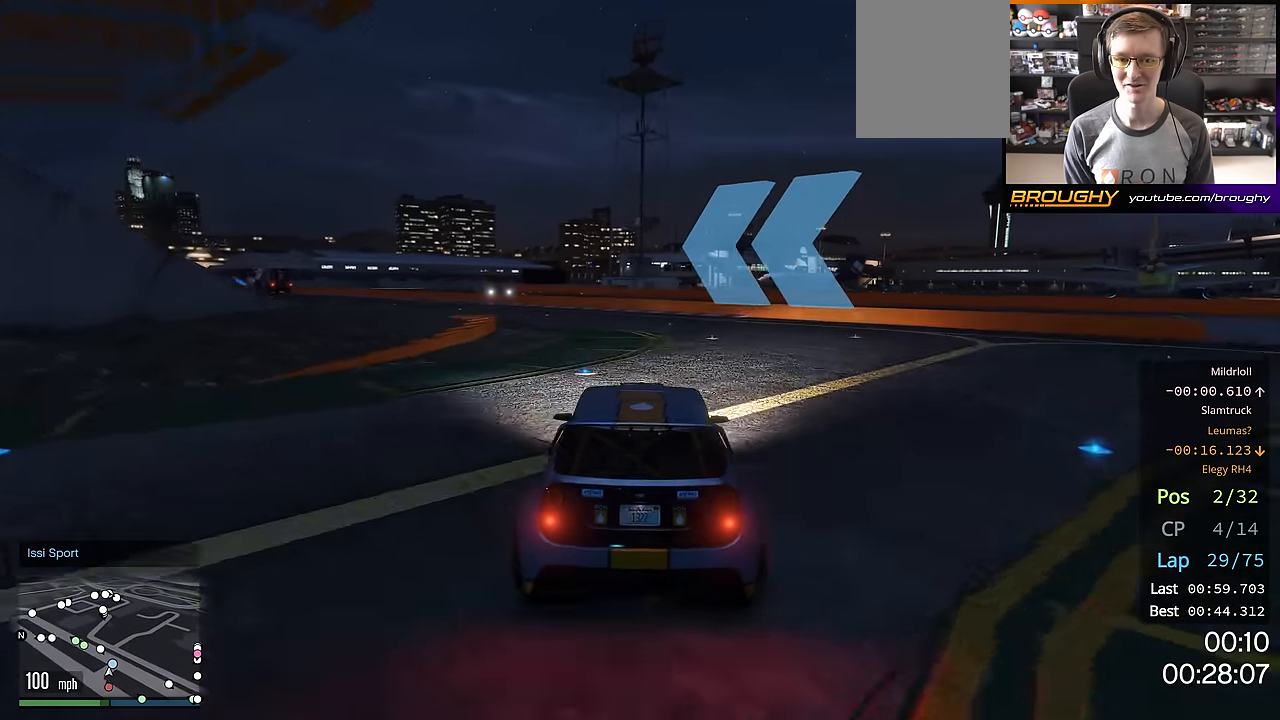
{"buttons": ["R2"], "left_stick": "up-left", "right_stick": "center", "events": []}